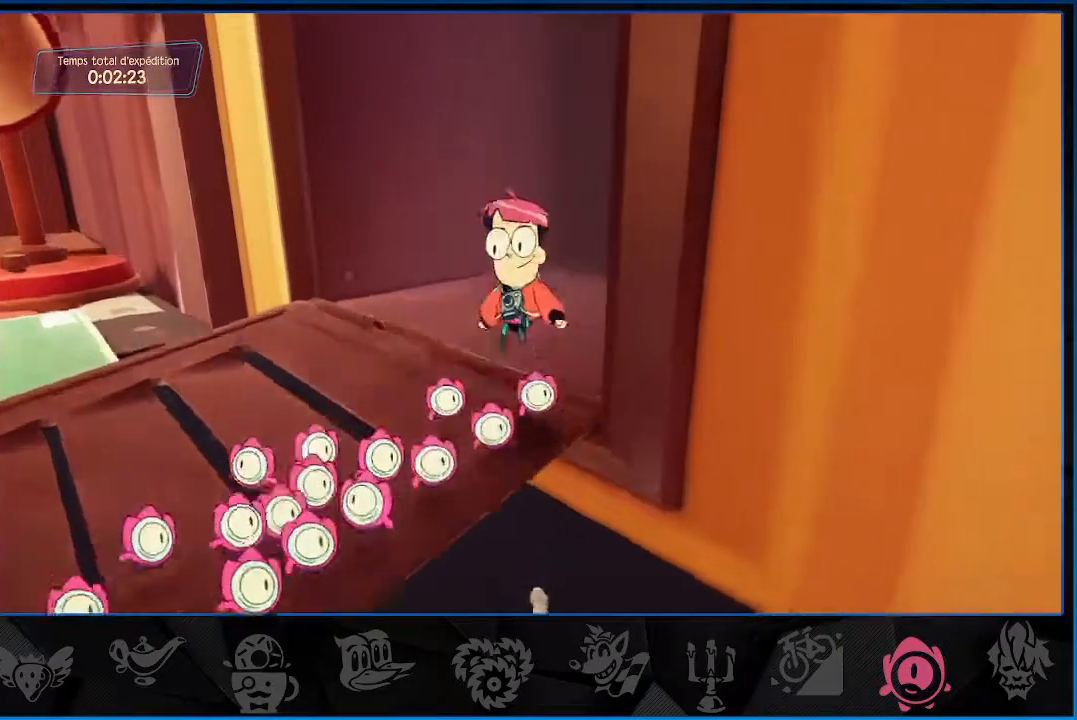
Gameplay with a controller (PlayStation layout); each line is a JSON object with the inputs held at the frame after it. "events" lists button and stick changes between this image and that frame as [ms after this image, input, new state], when the widget could be followed in between. Not read: L3 R3.
{"buttons": [], "left_stick": "up", "right_stick": "center", "events": [[117, "right_stick", "right"], [417, "right_stick", "center"]]}
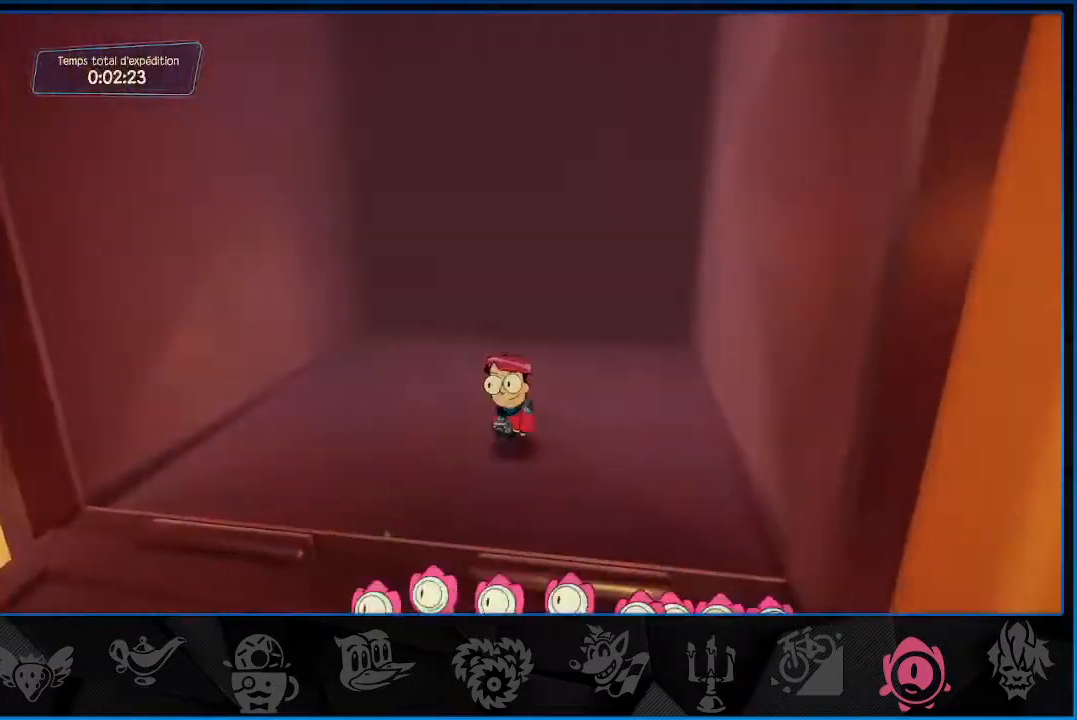
{"buttons": [], "left_stick": "center", "right_stick": "center", "events": [[467, "left_stick", "center"]]}
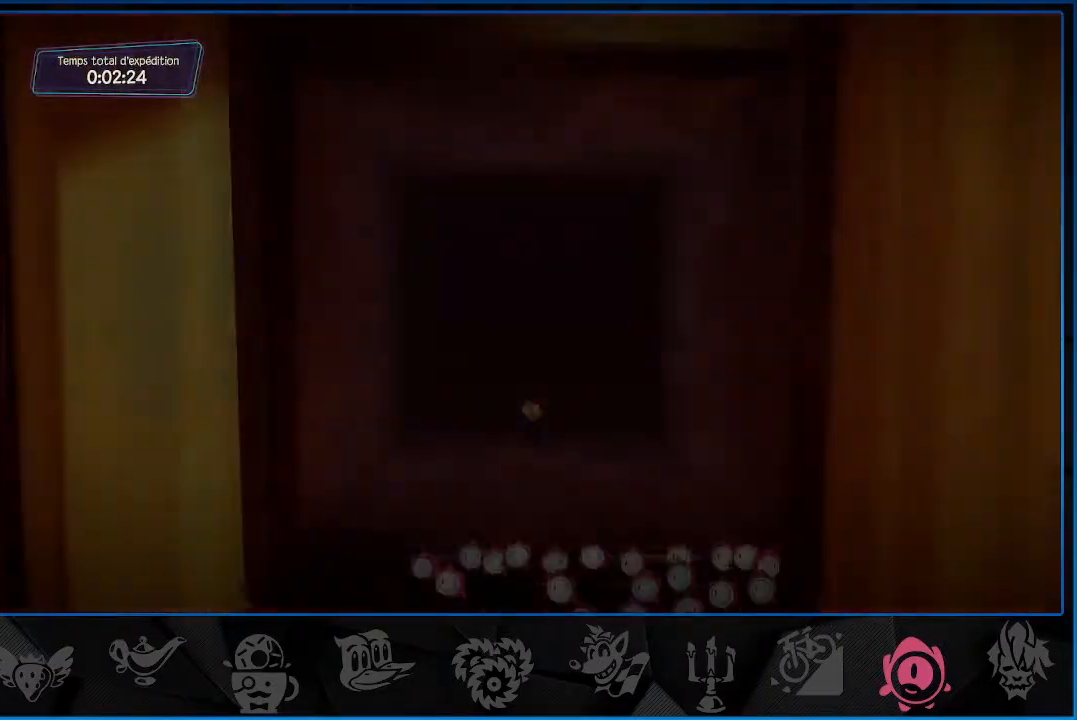
{"buttons": ["CROSS"], "left_stick": "center", "right_stick": "center", "events": [[50, "CROSS", "down"], [167, "CROSS", "up"], [250, "CROSS", "down"], [317, "CROSS", "up"], [417, "CROSS", "down"]]}
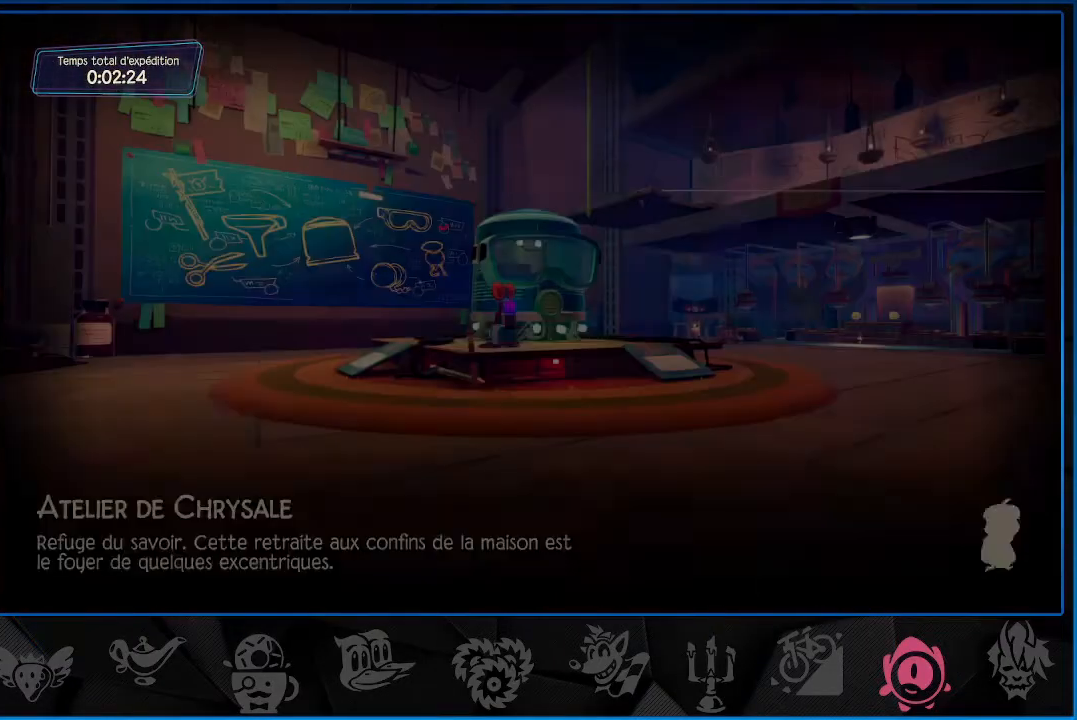
{"buttons": [], "left_stick": "center", "right_stick": "center", "events": [[33, "CROSS", "up"], [100, "CROSS", "down"], [200, "CROSS", "up"], [300, "CROSS", "down"], [367, "CROSS", "up"]]}
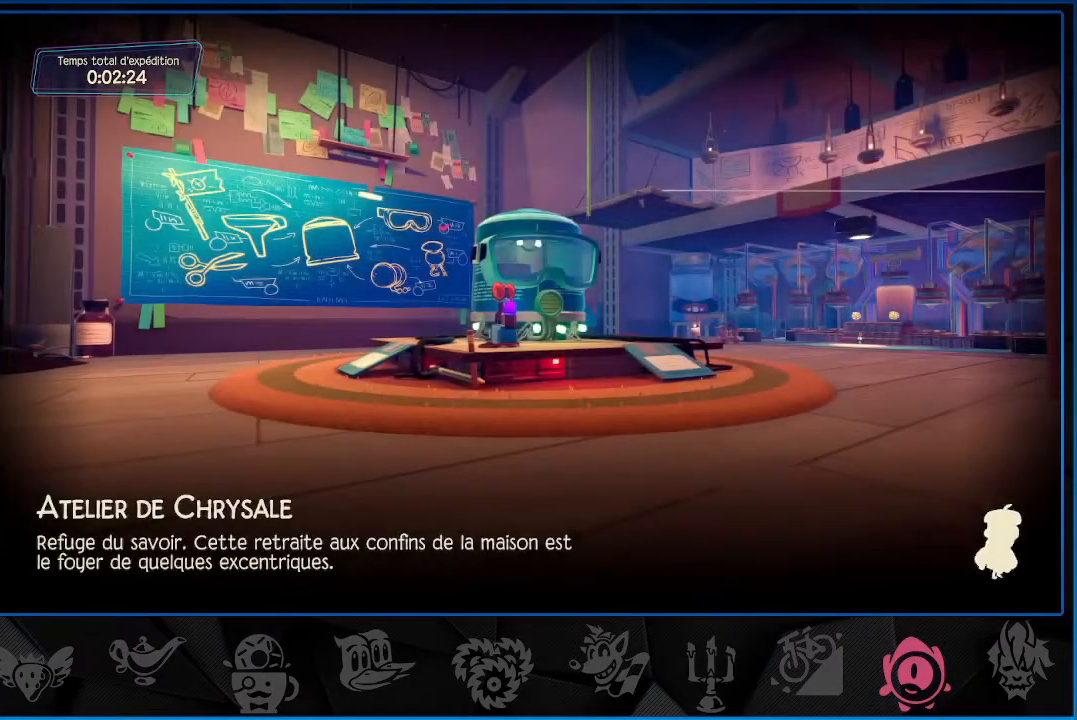
{"buttons": ["CROSS"], "left_stick": "center", "right_stick": "center", "events": [[300, "CROSS", "down"], [417, "CROSS", "up"], [500, "CROSS", "down"]]}
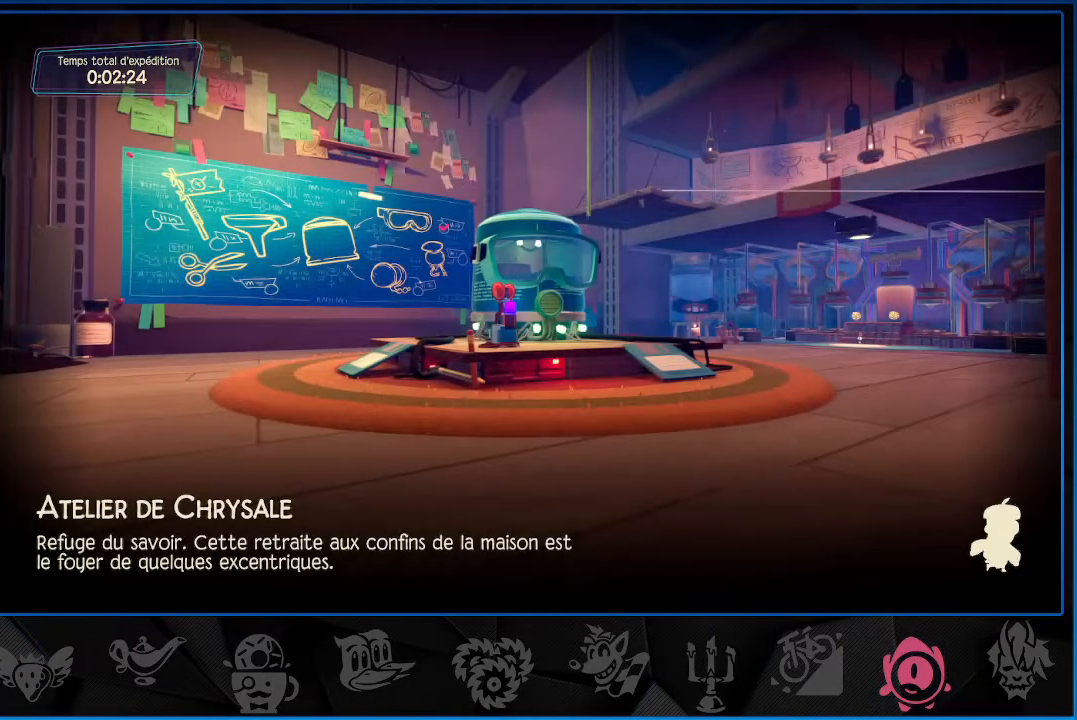
{"buttons": [], "left_stick": "center", "right_stick": "center", "events": [[100, "CROSS", "up"], [200, "CROSS", "down"], [300, "CROSS", "up"], [417, "CROSS", "down"], [500, "CROSS", "up"]]}
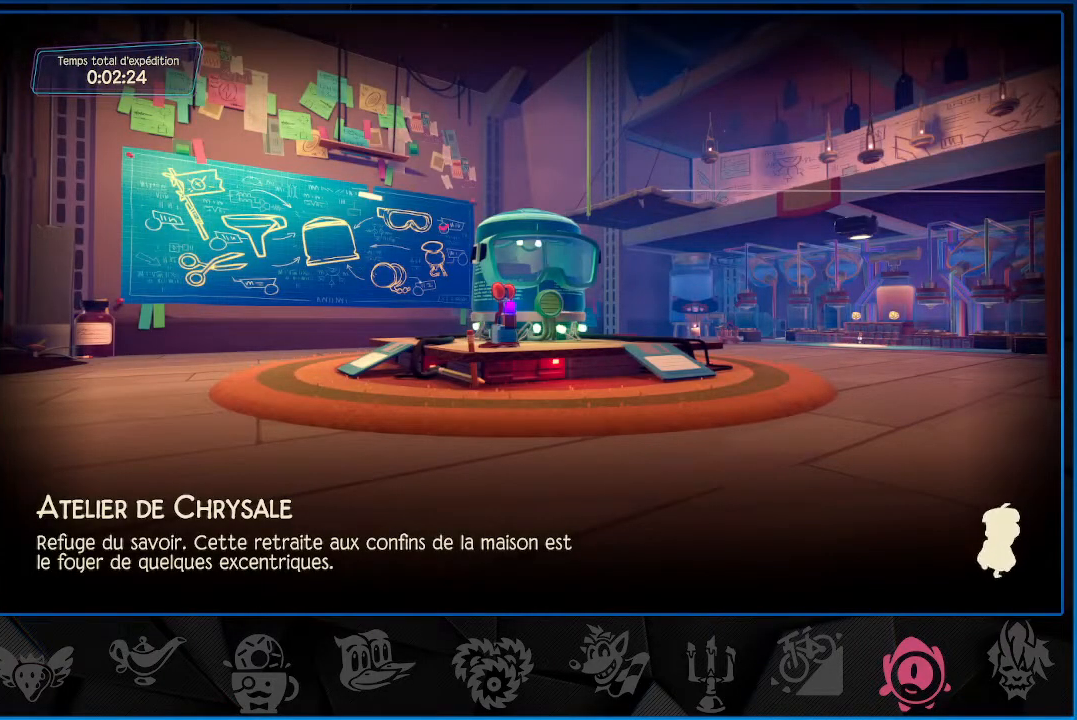
{"buttons": ["CROSS"], "left_stick": "center", "right_stick": "center", "events": [[500, "CROSS", "down"]]}
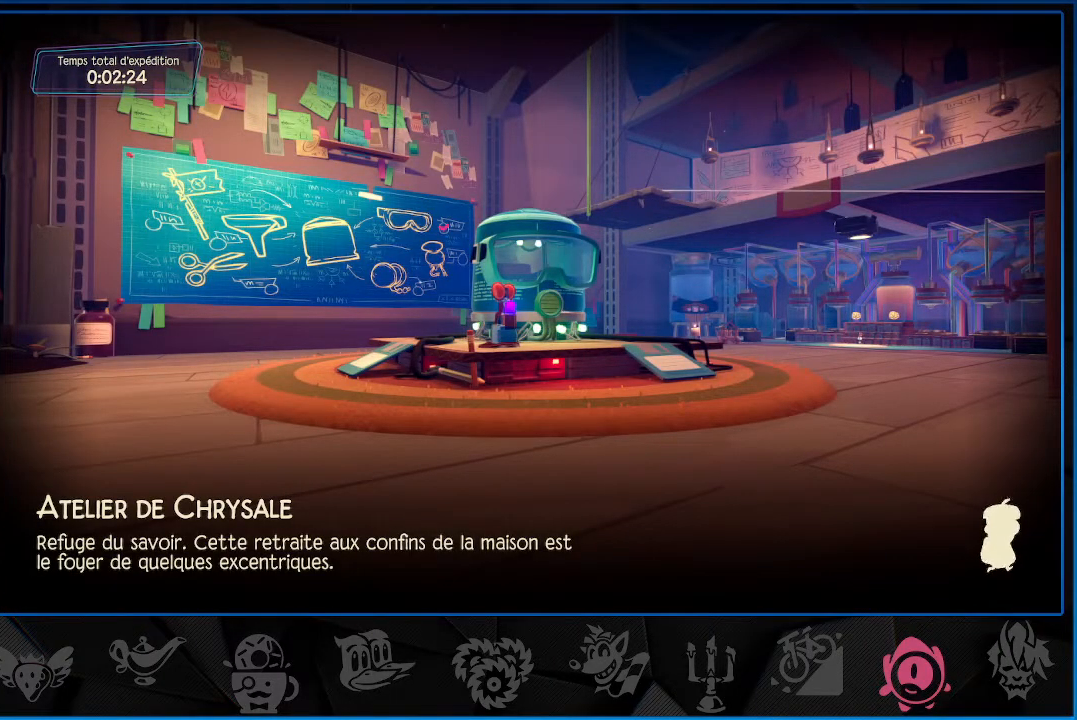
{"buttons": [], "left_stick": "center", "right_stick": "center", "events": [[100, "CROSS", "up"], [217, "CROSS", "down"], [283, "CROSS", "up"], [383, "CROSS", "down"], [467, "CROSS", "up"]]}
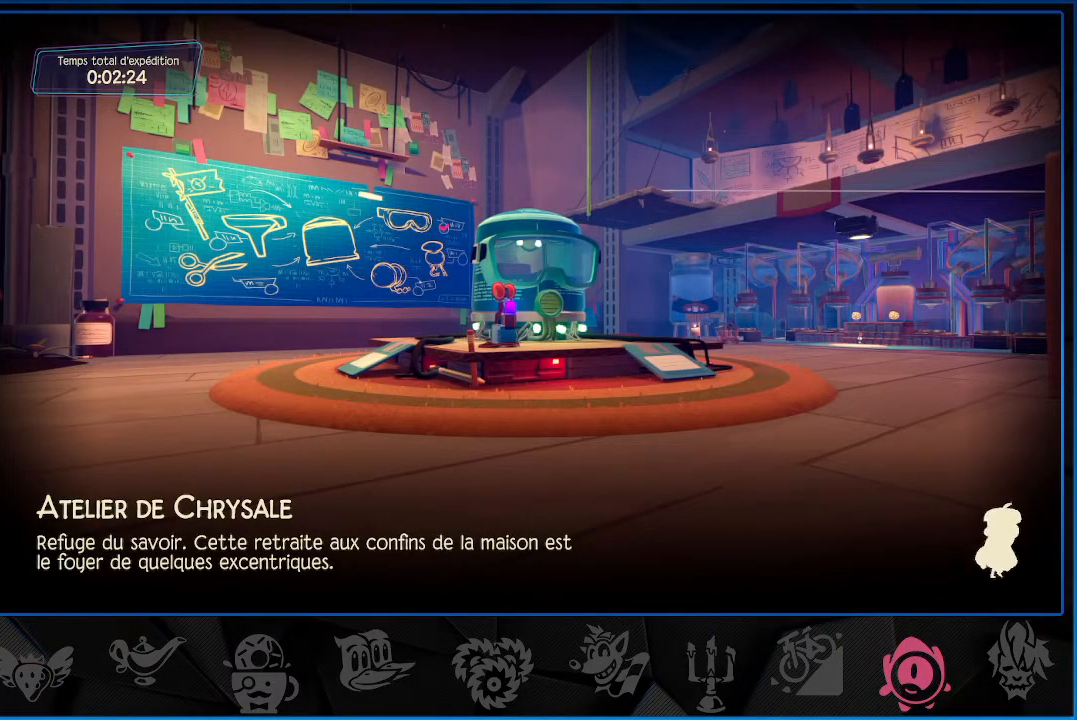
{"buttons": [], "left_stick": "center", "right_stick": "center", "events": []}
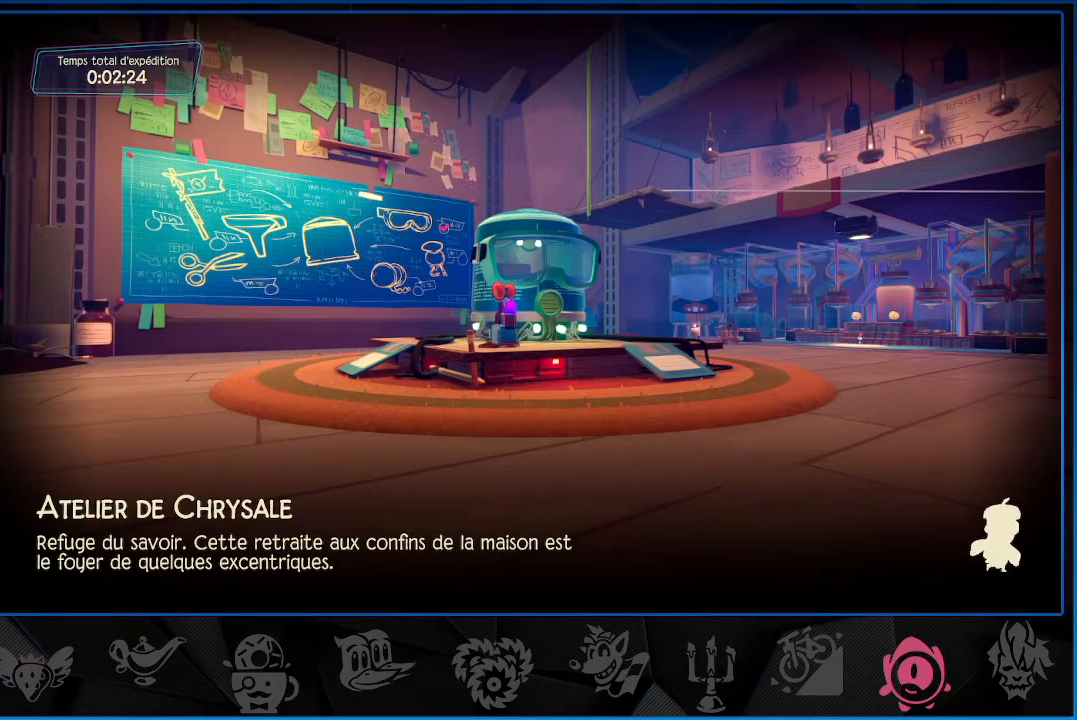
{"buttons": [], "left_stick": "center", "right_stick": "center", "events": []}
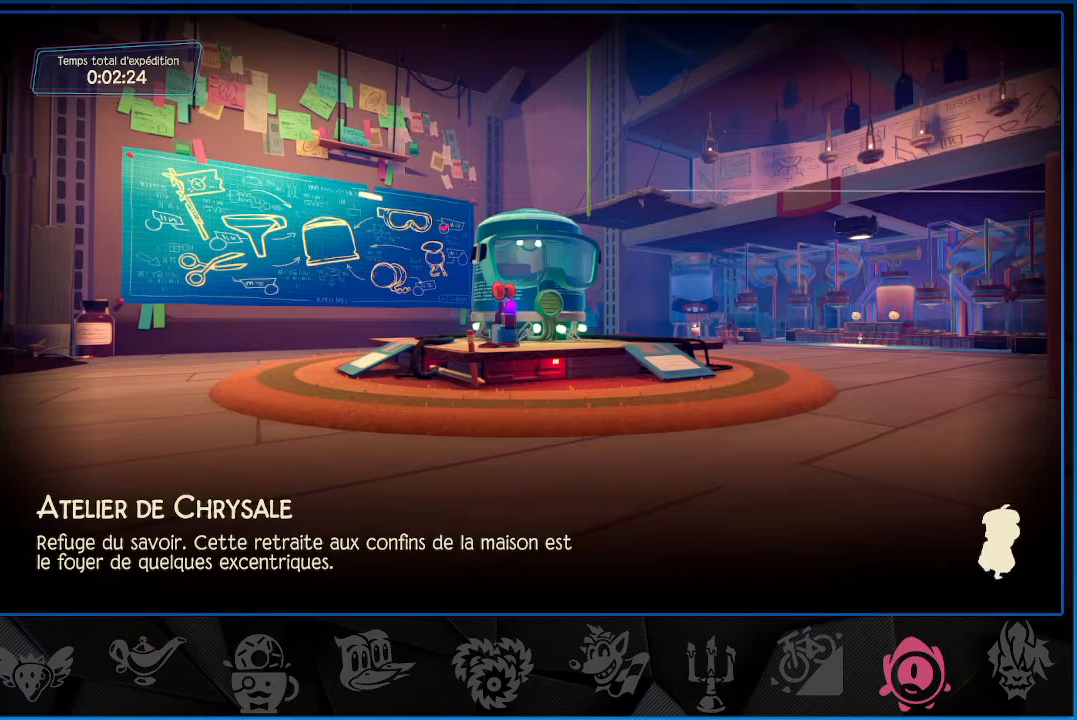
{"buttons": [], "left_stick": "center", "right_stick": "center", "events": []}
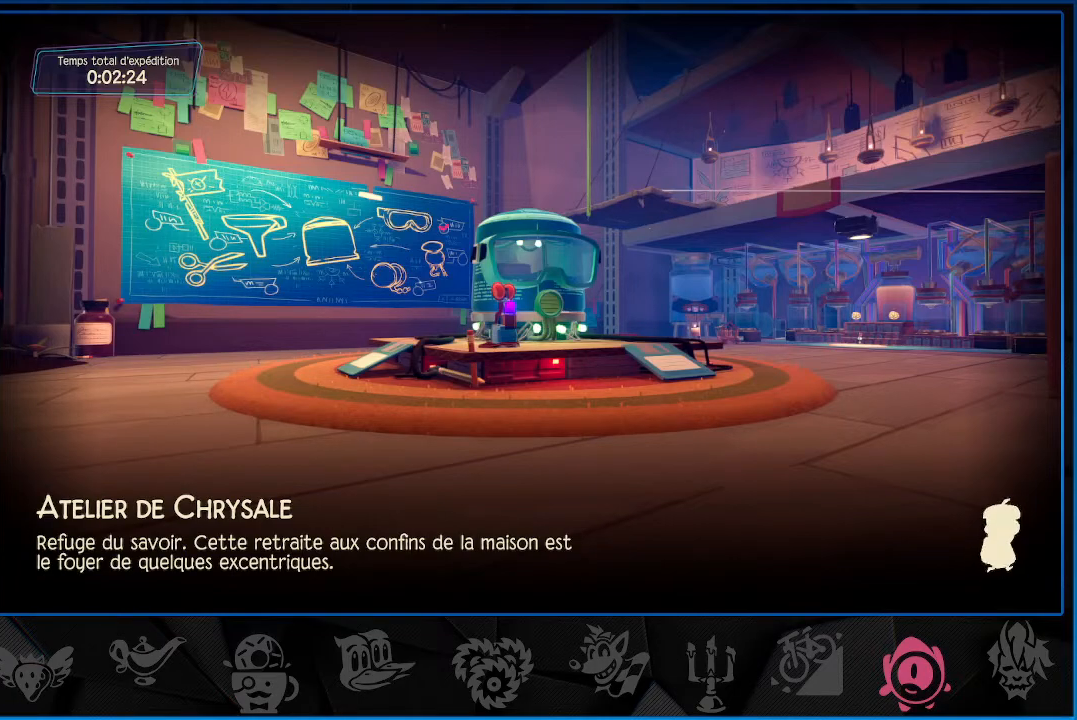
{"buttons": [], "left_stick": "center", "right_stick": "center", "events": []}
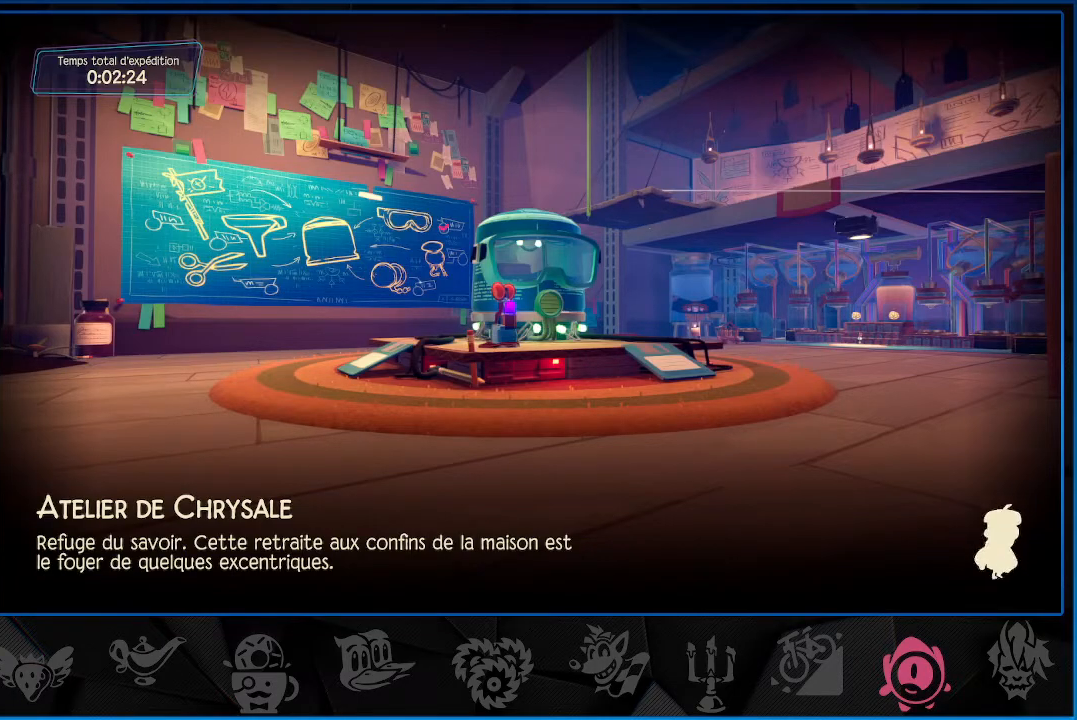
{"buttons": [], "left_stick": "center", "right_stick": "center", "events": []}
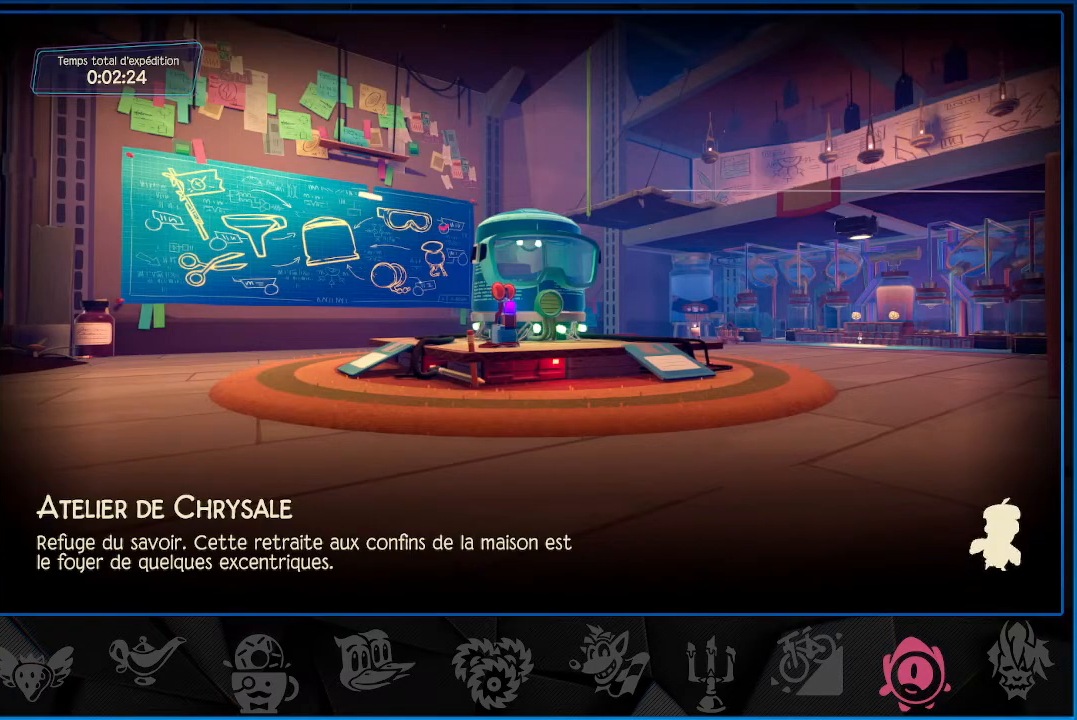
{"buttons": [], "left_stick": "center", "right_stick": "center", "events": []}
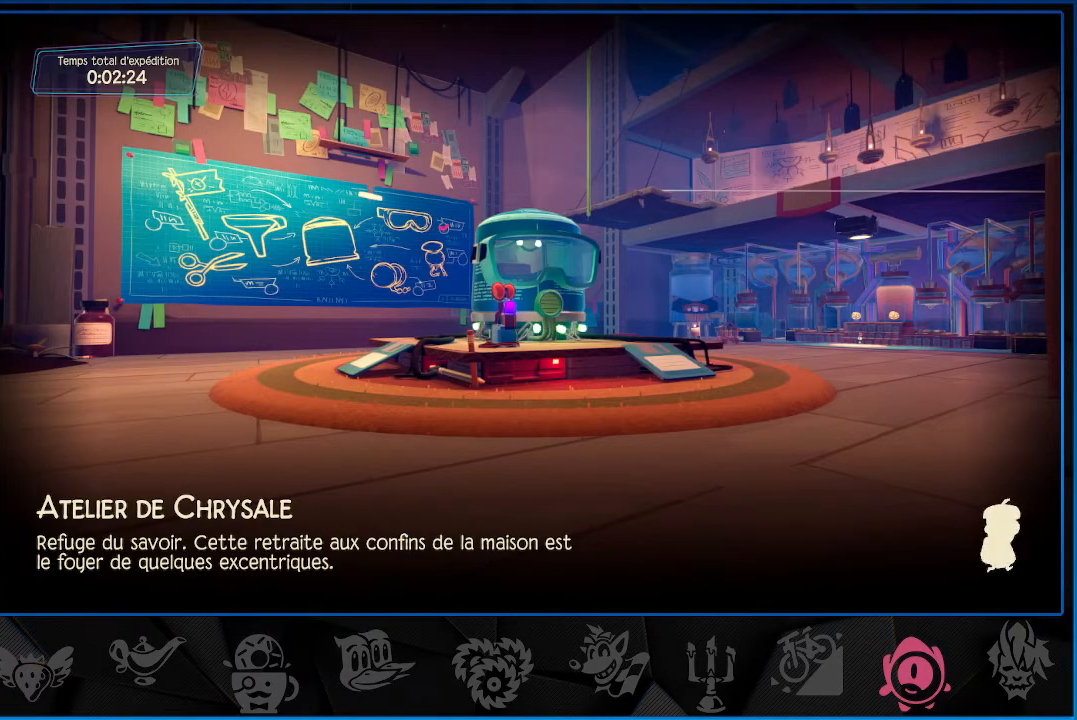
{"buttons": [], "left_stick": "center", "right_stick": "center", "events": []}
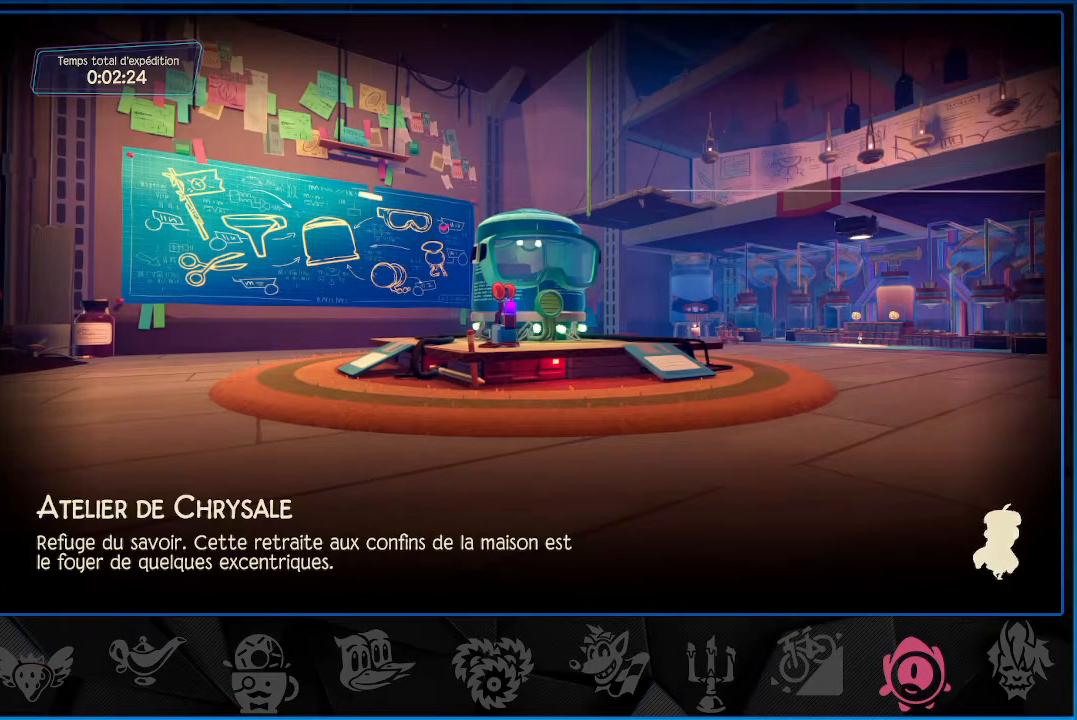
{"buttons": [], "left_stick": "center", "right_stick": "center", "events": [[433, "CROSS", "down"], [500, "CROSS", "up"]]}
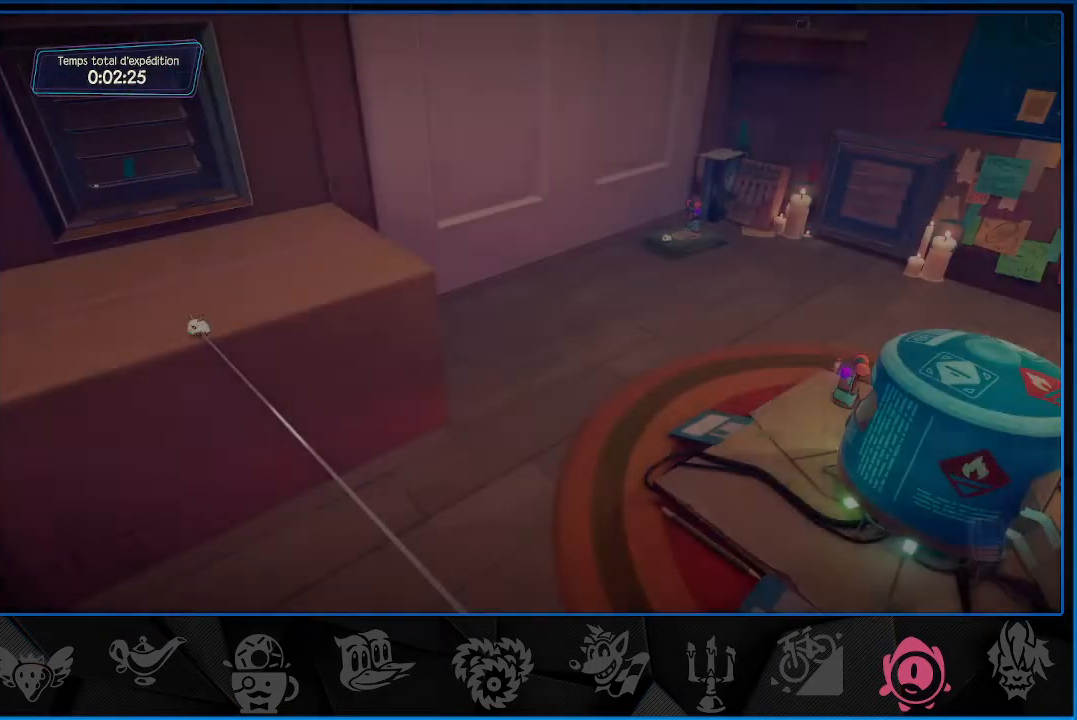
{"buttons": ["CROSS"], "left_stick": "center", "right_stick": "center", "events": [[100, "CROSS", "down"], [167, "CROSS", "up"], [267, "CROSS", "down"], [317, "CROSS", "up"], [483, "CROSS", "down"]]}
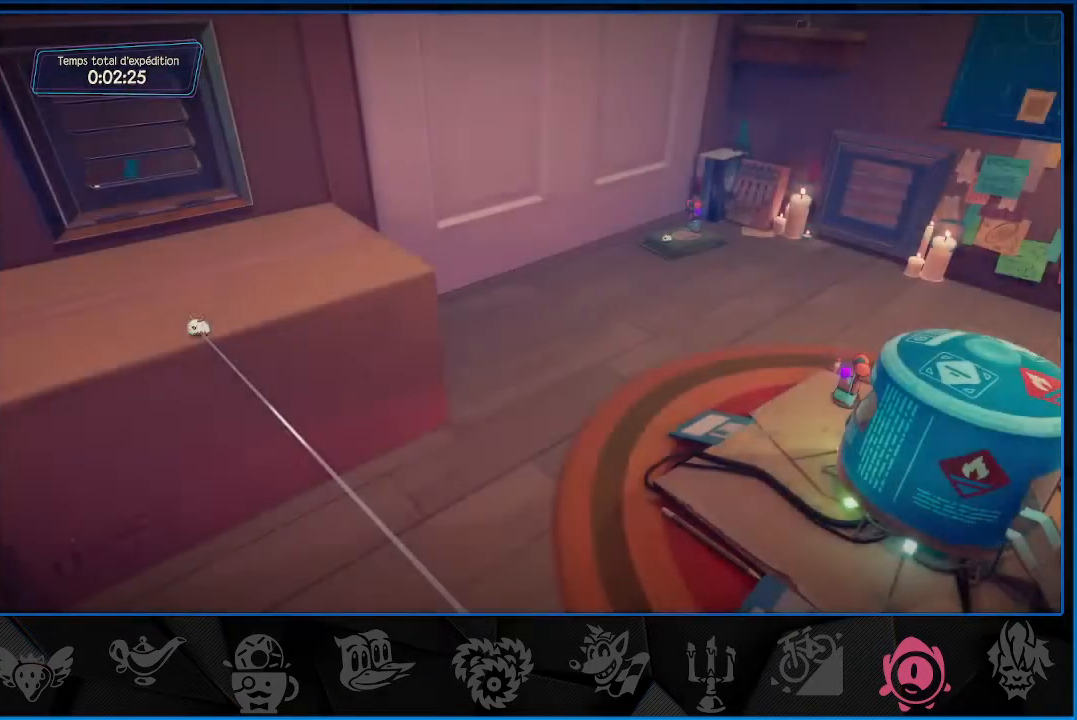
{"buttons": [], "left_stick": "center", "right_stick": "center", "events": [[33, "CROSS", "up"], [83, "CROSS", "down"], [150, "CROSS", "up"], [233, "CROSS", "down"], [283, "CROSS", "up"], [333, "CROSS", "down"], [367, "CROSS", "up"], [450, "CROSS", "down"], [500, "CROSS", "up"]]}
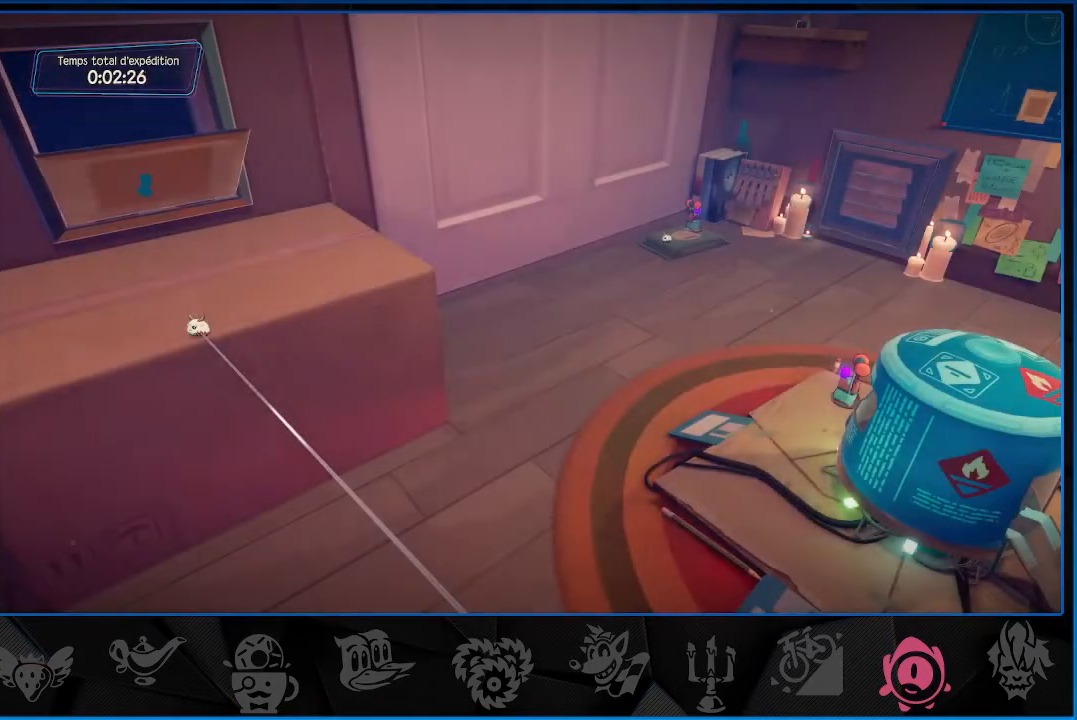
{"buttons": [], "left_stick": "center", "right_stick": "center", "events": [[133, "CROSS", "down"], [217, "CROSS", "up"], [267, "CROSS", "down"], [350, "CROSS", "up"], [383, "CROSS", "down"], [450, "CROSS", "up"]]}
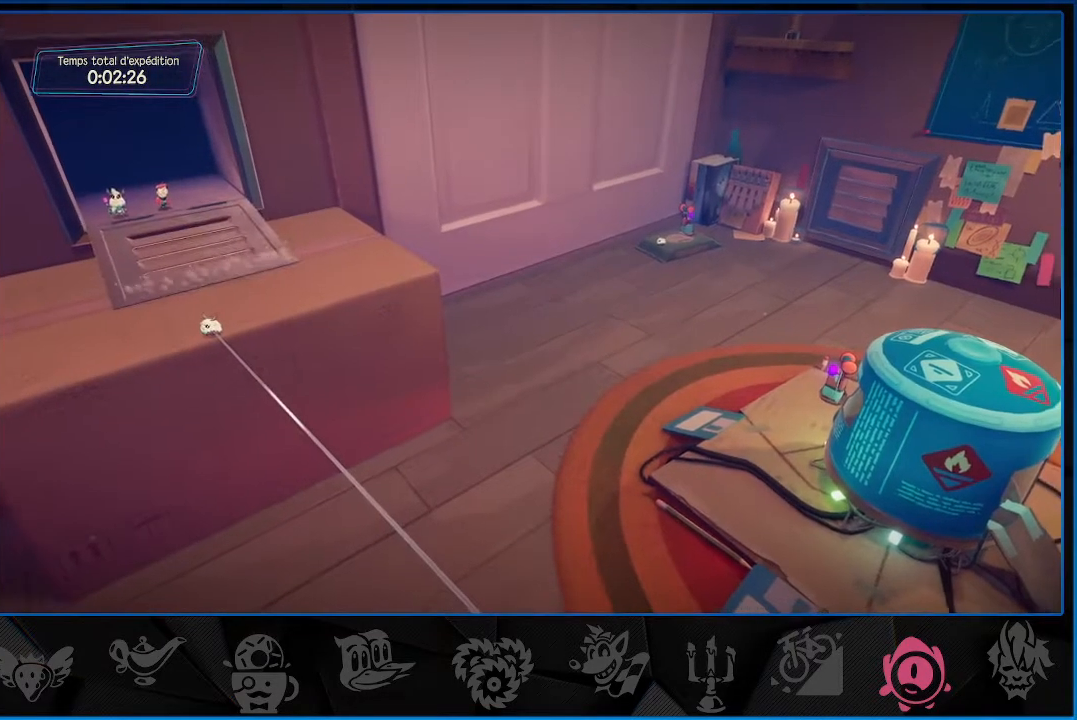
{"buttons": ["CROSS"], "left_stick": "center", "right_stick": "center", "events": [[33, "CROSS", "down"], [50, "CROSS", "up"], [117, "CROSS", "down"], [183, "CROSS", "up"], [267, "CROSS", "down"], [283, "CROSS", "up"], [367, "CROSS", "down"], [417, "CROSS", "up"], [483, "CROSS", "down"]]}
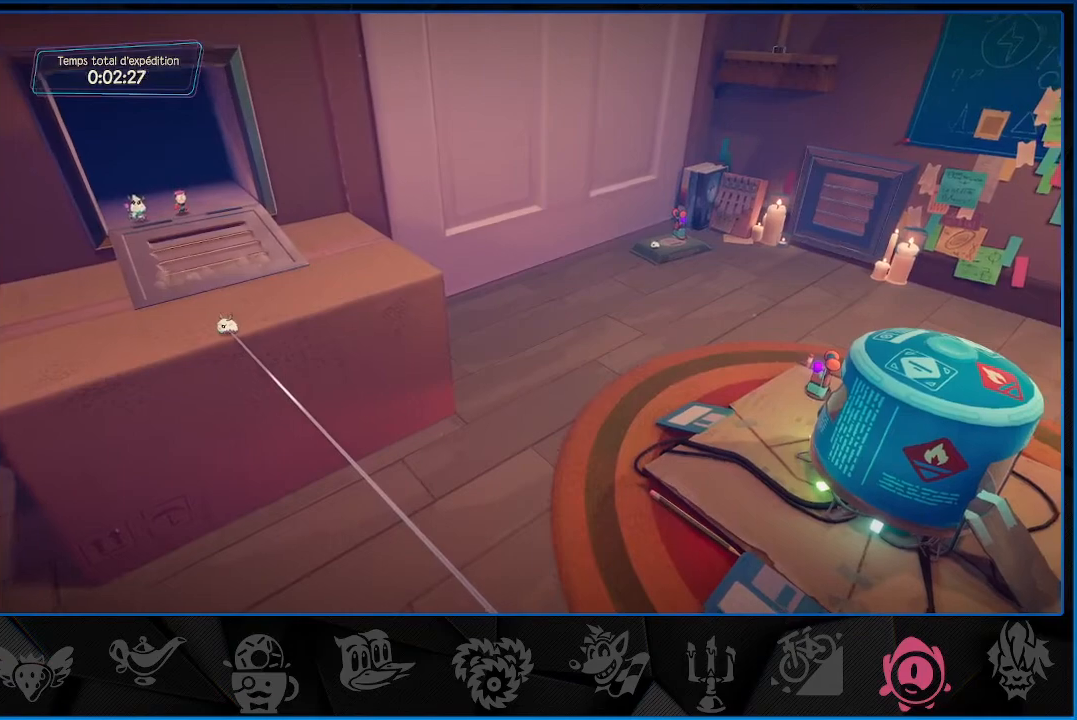
{"buttons": ["CROSS"], "left_stick": "center", "right_stick": "center", "events": [[33, "CROSS", "up"], [100, "CROSS", "down"], [150, "CROSS", "up"], [217, "CROSS", "down"], [283, "CROSS", "up"], [350, "CROSS", "down"], [400, "CROSS", "up"], [450, "CROSS", "down"]]}
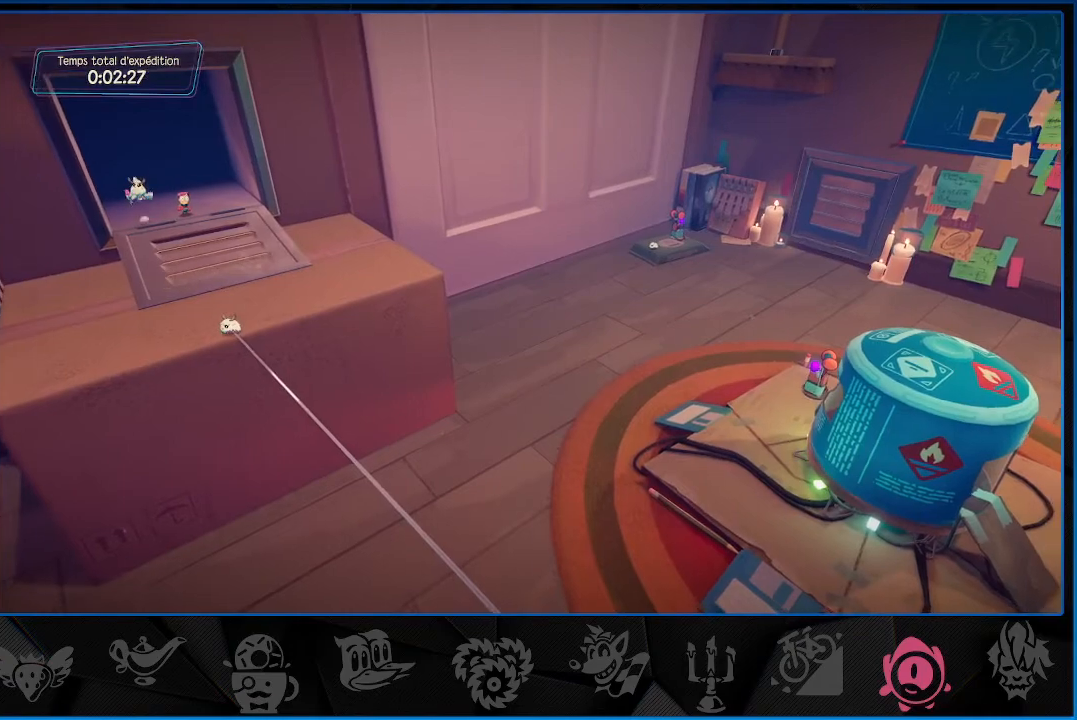
{"buttons": [], "left_stick": "center", "right_stick": "center", "events": [[17, "CROSS", "up"], [100, "CROSS", "down"], [133, "CROSS", "up"], [200, "CROSS", "down"], [250, "CROSS", "up"], [317, "CROSS", "down"], [367, "CROSS", "up"], [450, "CROSS", "down"], [500, "CROSS", "up"]]}
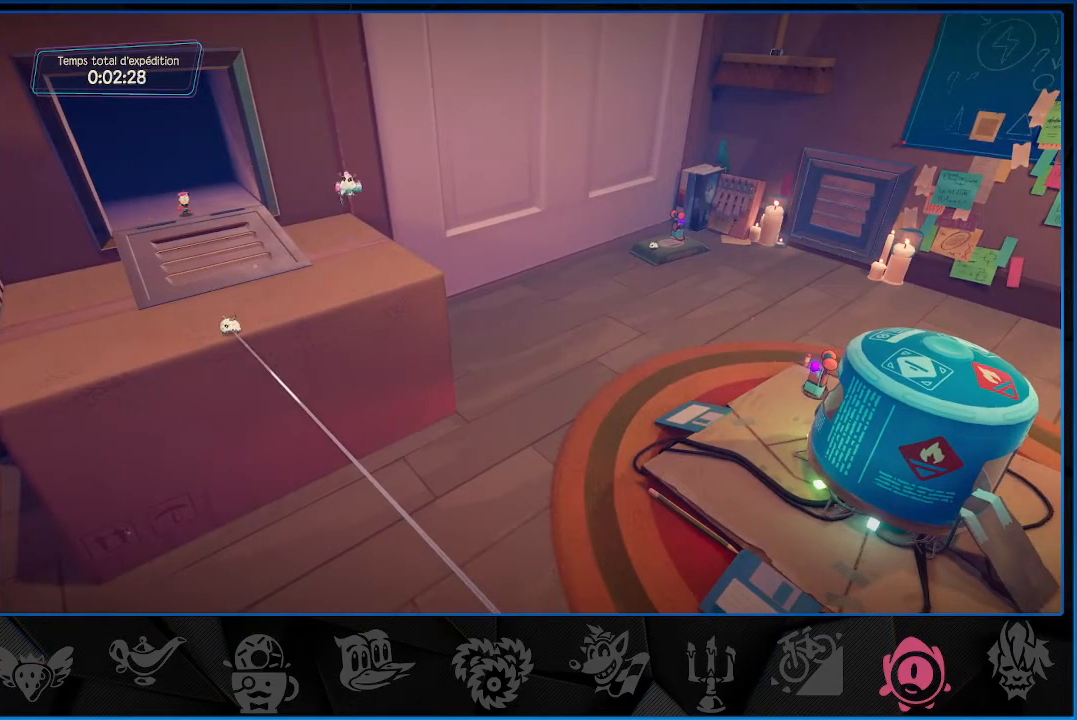
{"buttons": [], "left_stick": "center", "right_stick": "center", "events": [[67, "CROSS", "down"], [117, "CROSS", "up"], [167, "CROSS", "down"], [233, "CROSS", "up"], [300, "CROSS", "down"], [350, "CROSS", "up"], [417, "CROSS", "down"], [467, "CROSS", "up"]]}
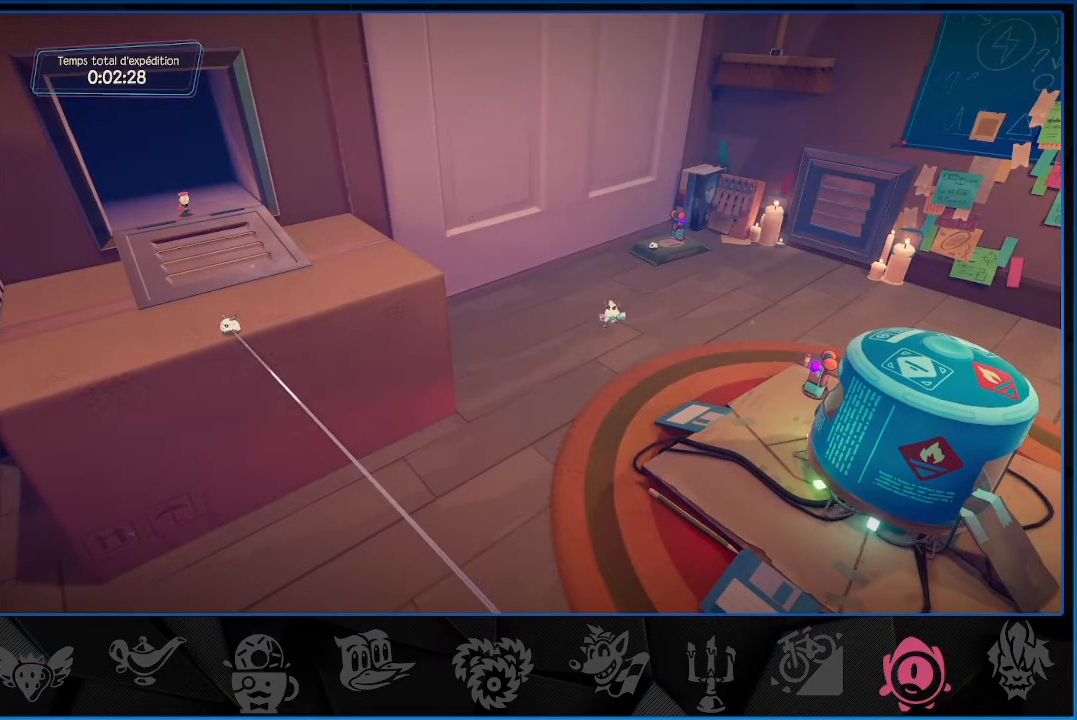
{"buttons": [], "left_stick": "center", "right_stick": "center", "events": [[67, "CROSS", "down"], [100, "CROSS", "up"], [167, "CROSS", "down"], [233, "CROSS", "up"], [300, "CROSS", "down"], [350, "CROSS", "up"], [417, "CROSS", "down"], [467, "CROSS", "up"]]}
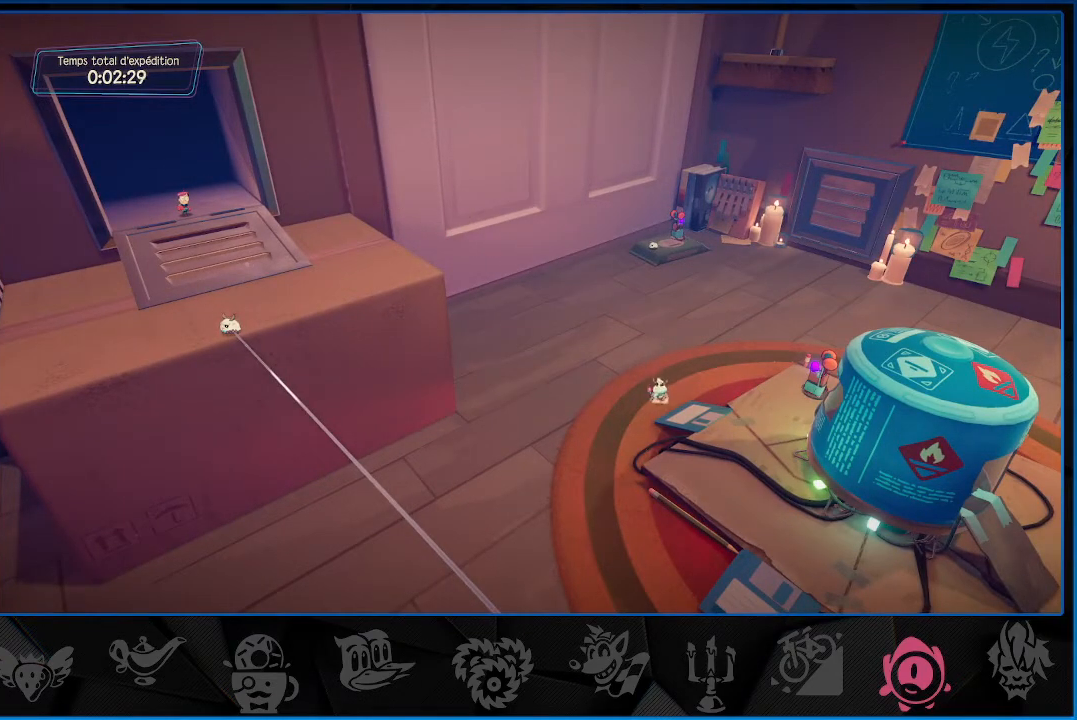
{"buttons": [], "left_stick": "center", "right_stick": "center", "events": [[50, "CROSS", "down"], [100, "CROSS", "up"], [167, "CROSS", "down"], [233, "CROSS", "up"], [300, "CROSS", "down"], [350, "CROSS", "up"], [417, "CROSS", "down"], [467, "CROSS", "up"]]}
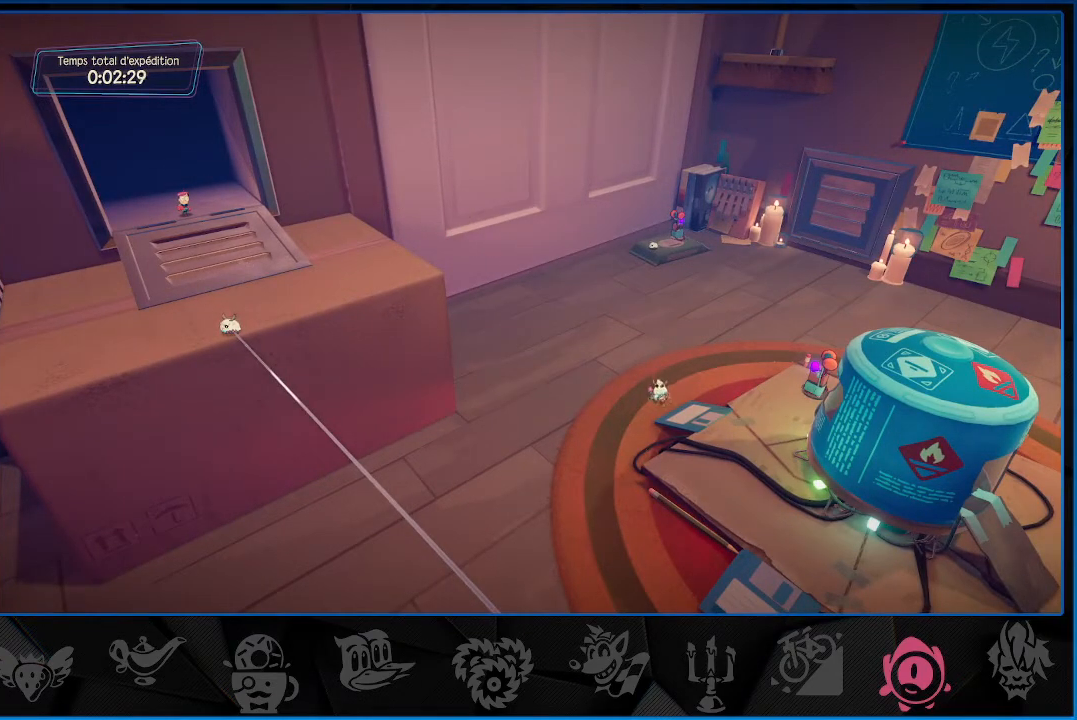
{"buttons": [], "left_stick": "center", "right_stick": "center", "events": [[33, "CROSS", "down"], [83, "CROSS", "up"], [400, "CROSS", "down"], [433, "CROSS", "up"]]}
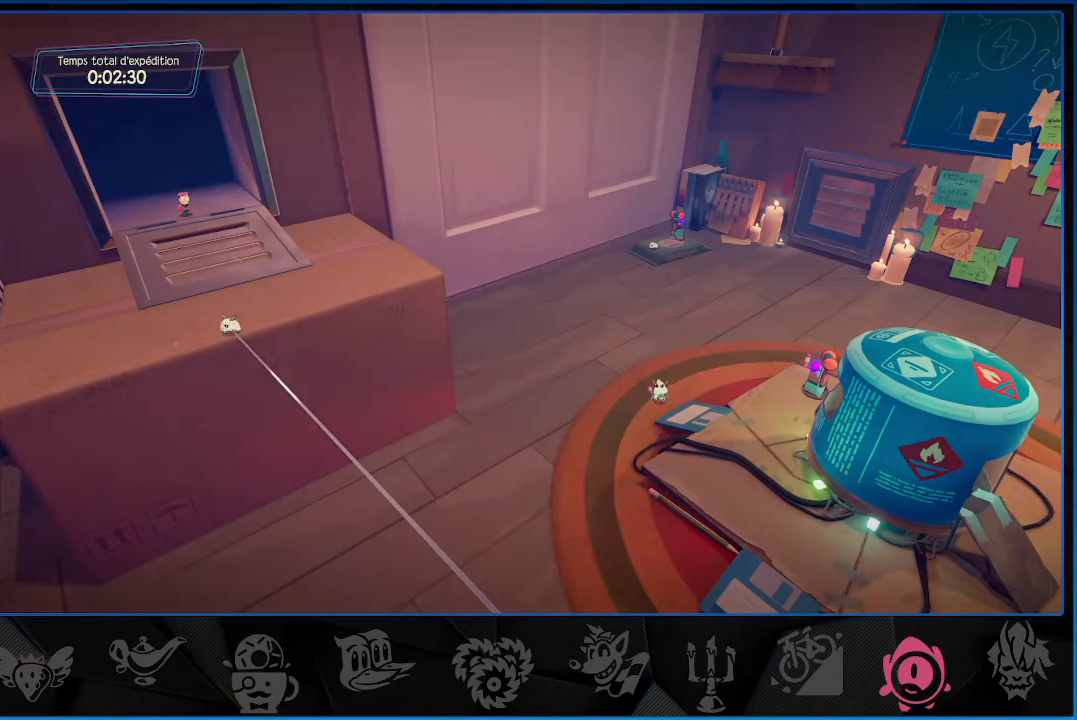
{"buttons": [], "left_stick": "center", "right_stick": "center", "events": [[17, "CROSS", "down"], [50, "CROSS", "up"], [150, "CROSS", "down"], [183, "CROSS", "up"], [400, "CROSS", "down"], [450, "CROSS", "up"]]}
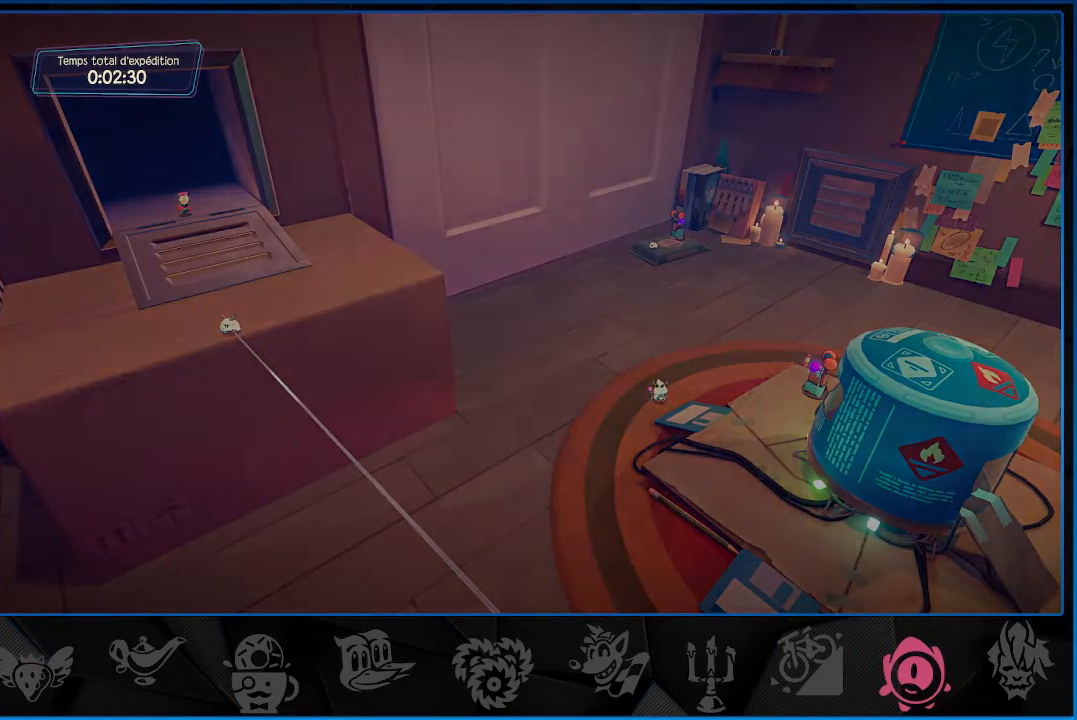
{"buttons": [], "left_stick": "center", "right_stick": "center", "events": [[17, "CROSS", "down"], [67, "CROSS", "up"], [150, "CROSS", "down"], [200, "CROSS", "up"], [283, "CROSS", "down"], [317, "CROSS", "up"], [400, "CROSS", "down"], [450, "CROSS", "up"]]}